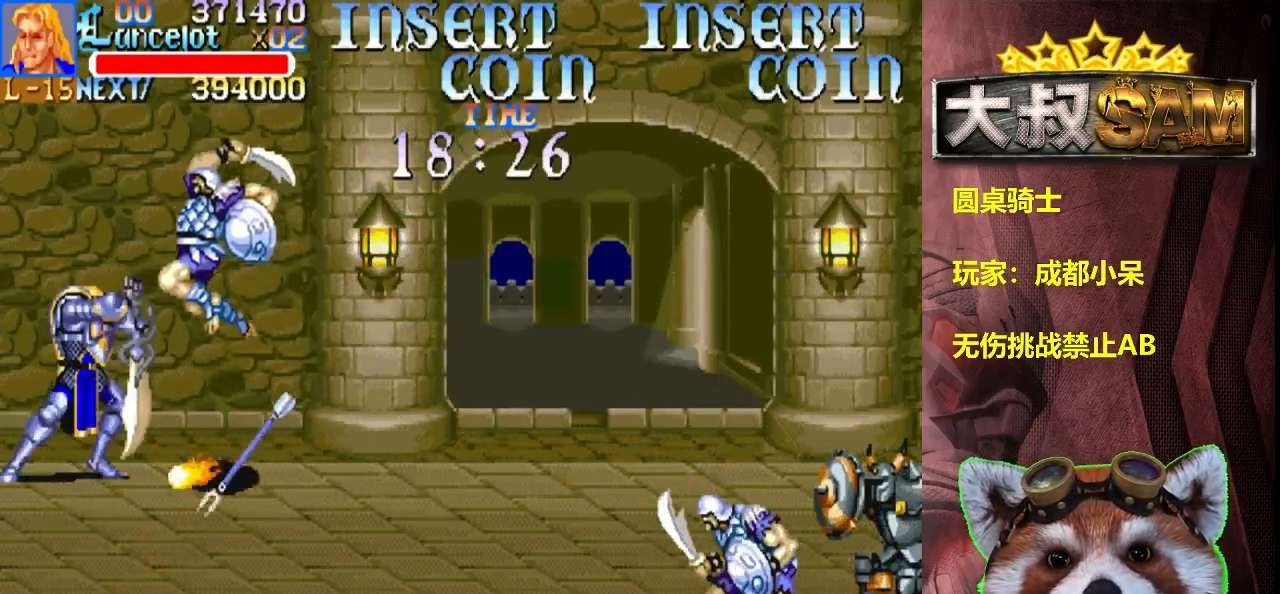
Gameplay with a controller (arcade stick); each line is a JSON object with the inputs held at the frame after it. "events" lists button and stick changes between this image and that frame as [ms after this image, input, new state], when the widget could be followed in between. Not read: C L3 R3.
{"buttons": [], "left_stick": "right", "events": [[350, "left_stick", "right"], [366, "A", "up"]]}
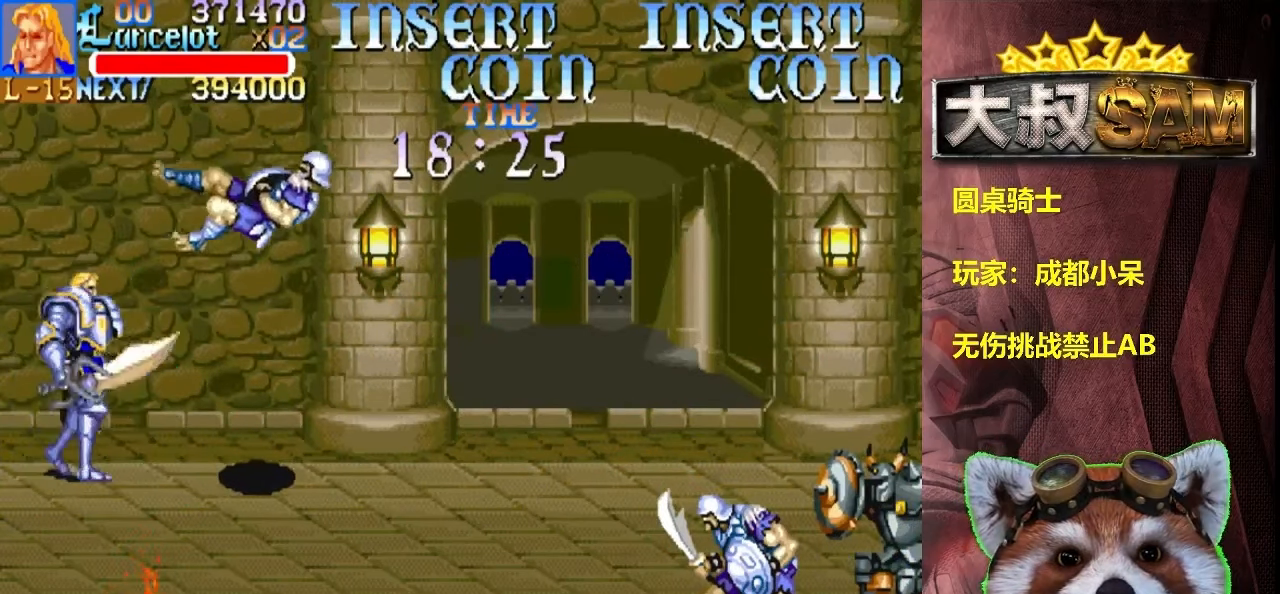
{"buttons": [], "left_stick": "right", "events": []}
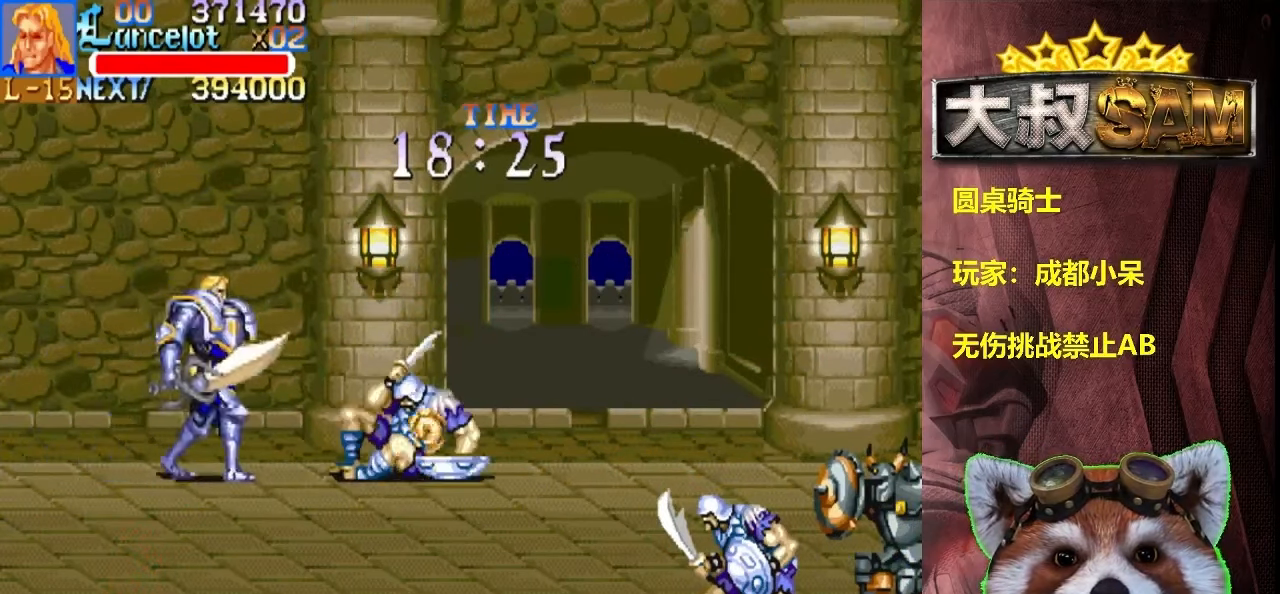
{"buttons": [], "left_stick": "center", "events": [[33, "left_stick", "center"], [200, "A", "down"], [266, "A", "up"]]}
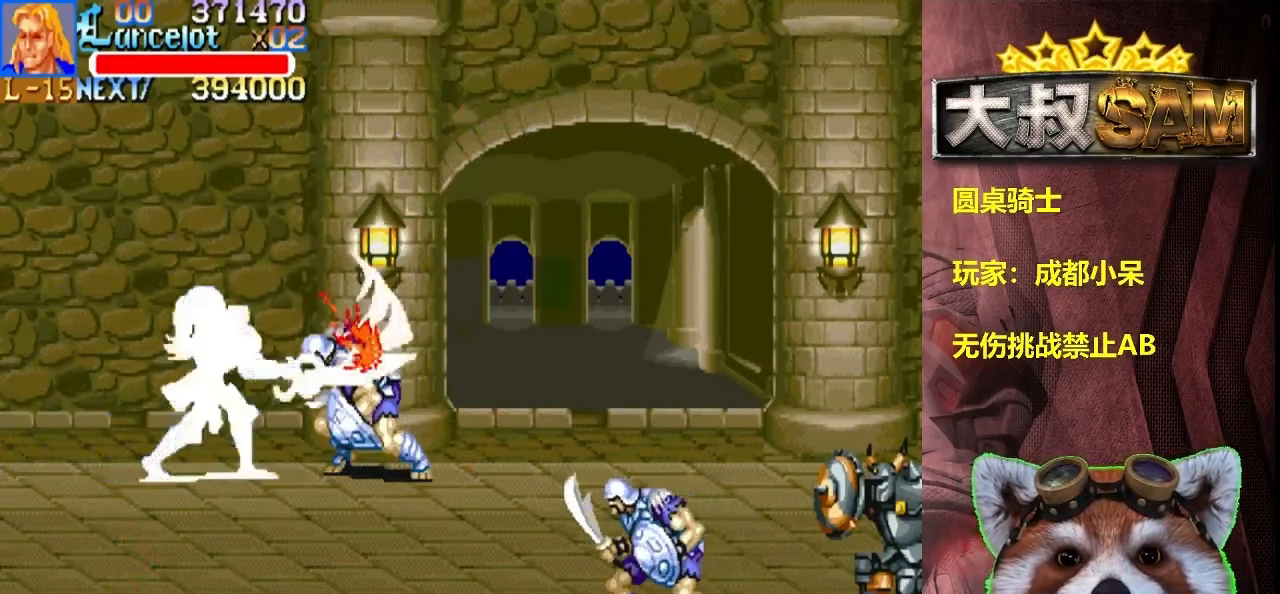
{"buttons": [], "left_stick": "down-left", "events": [[16, "A", "down"], [33, "left_stick", "right"], [100, "A", "up"], [150, "left_stick", "center"], [333, "left_stick", "down-left"]]}
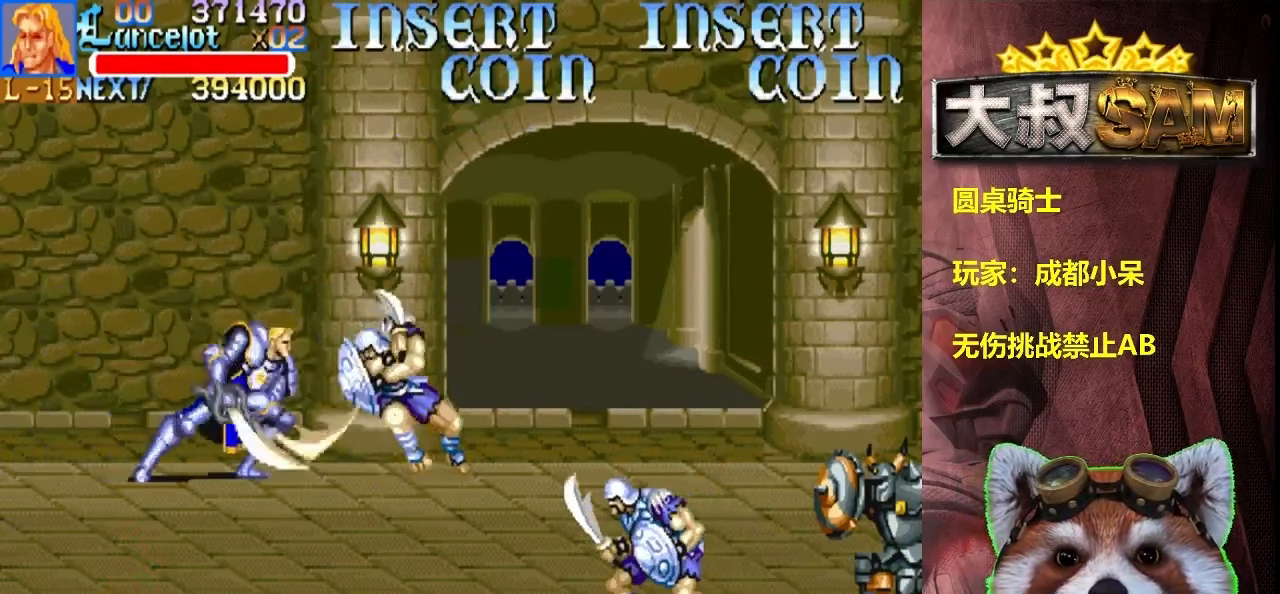
{"buttons": [], "left_stick": "left", "events": [[500, "left_stick", "left"]]}
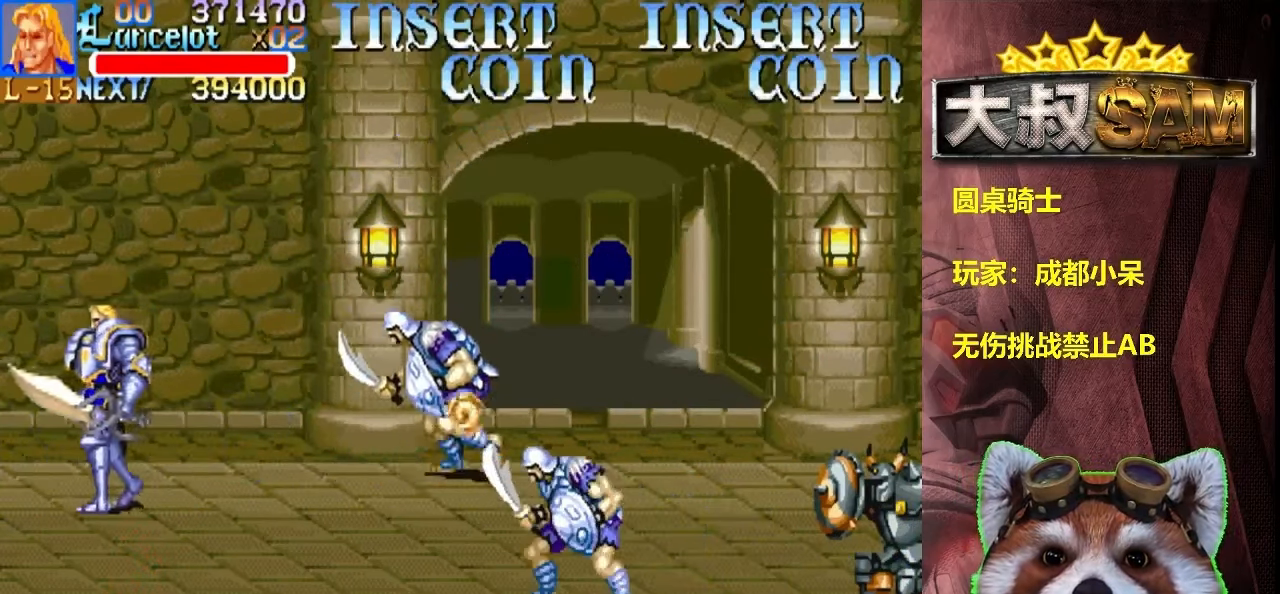
{"buttons": [], "left_stick": "center", "events": [[100, "left_stick", "up-left"], [300, "left_stick", "up-right"], [433, "left_stick", "center"]]}
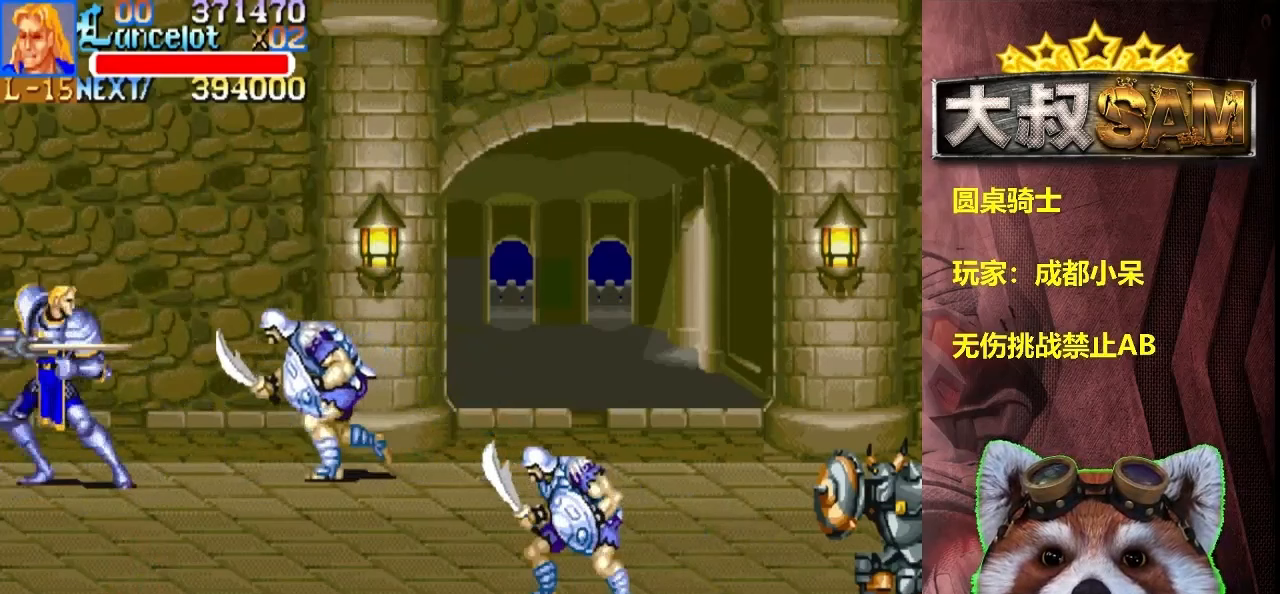
{"buttons": [], "left_stick": "right", "events": [[17, "A", "down"], [67, "left_stick", "left"], [450, "left_stick", "right"], [483, "A", "up"]]}
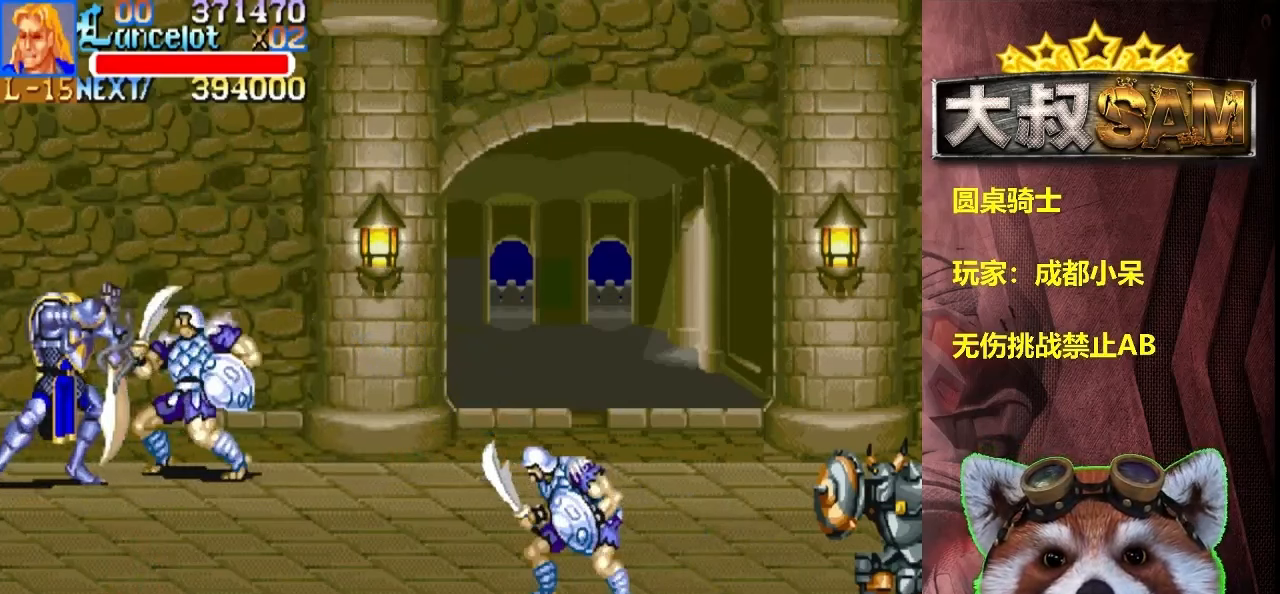
{"buttons": [], "left_stick": "down", "events": [[17, "left_stick", "center"], [83, "A", "down"], [117, "left_stick", "right"], [200, "A", "up"], [233, "left_stick", "center"], [300, "left_stick", "down"]]}
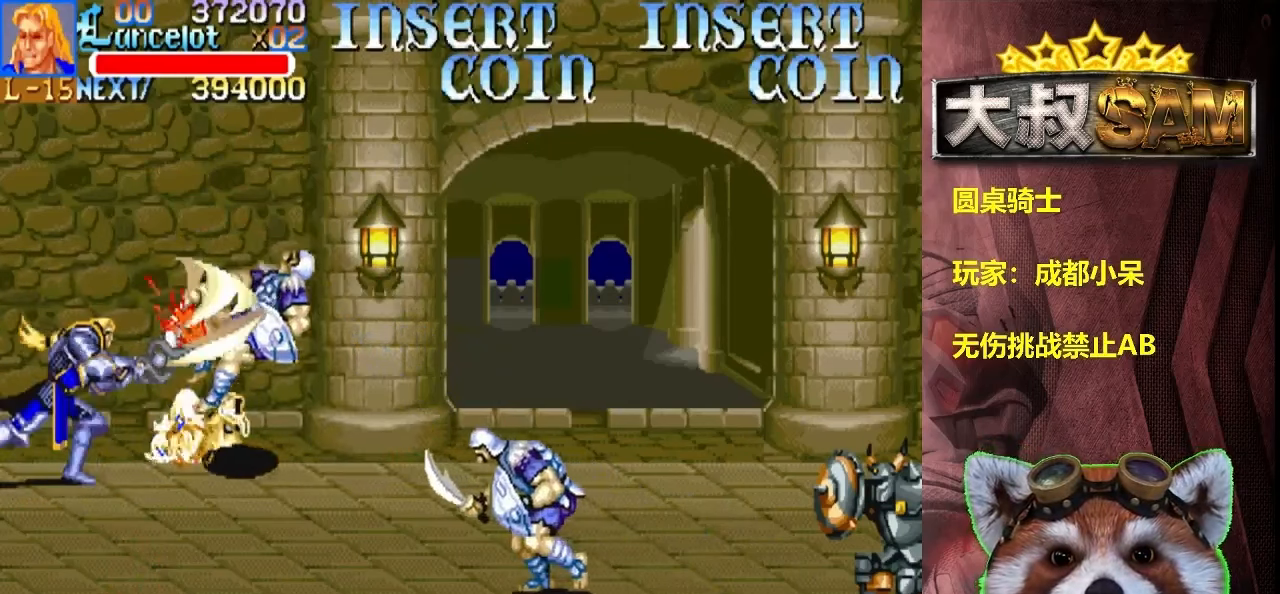
{"buttons": [], "left_stick": "down", "events": []}
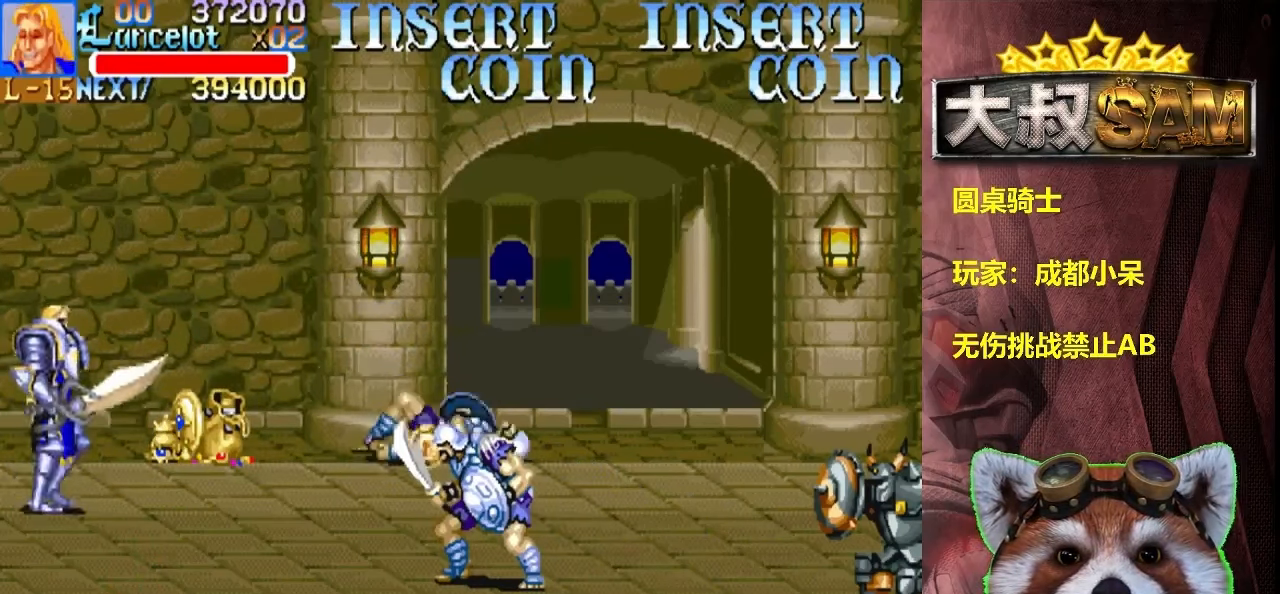
{"buttons": [], "left_stick": "down", "events": [[183, "left_stick", "down-right"], [450, "left_stick", "down"]]}
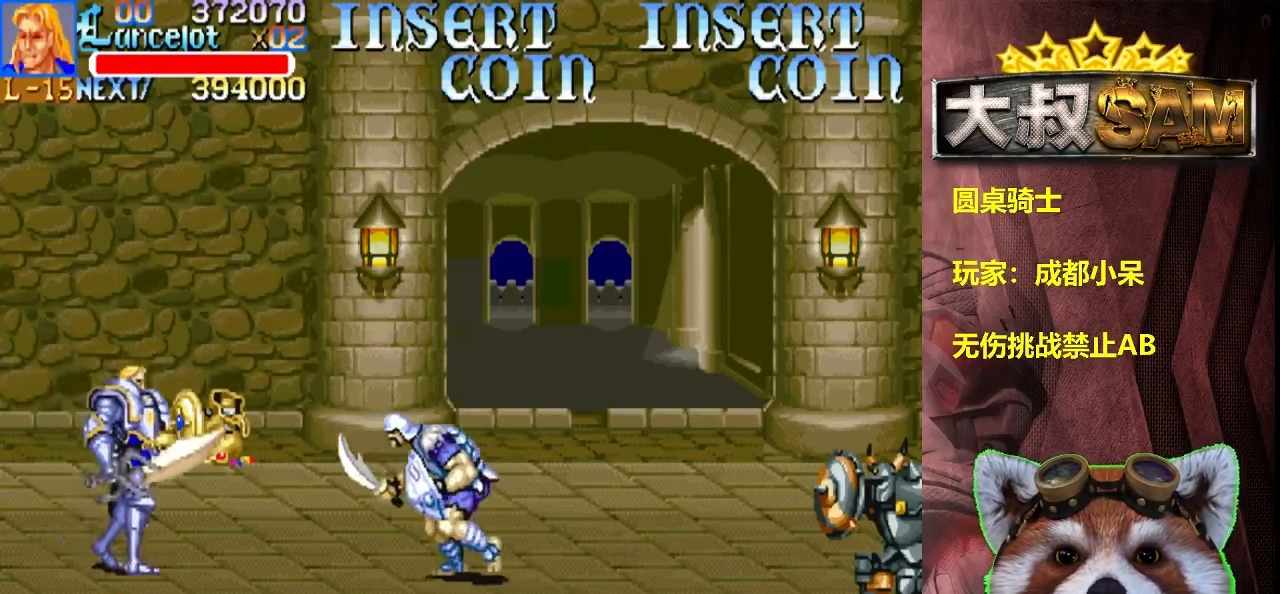
{"buttons": [], "left_stick": "right", "events": [[50, "left_stick", "center"], [233, "left_stick", "left"], [433, "left_stick", "center"], [483, "left_stick", "right"]]}
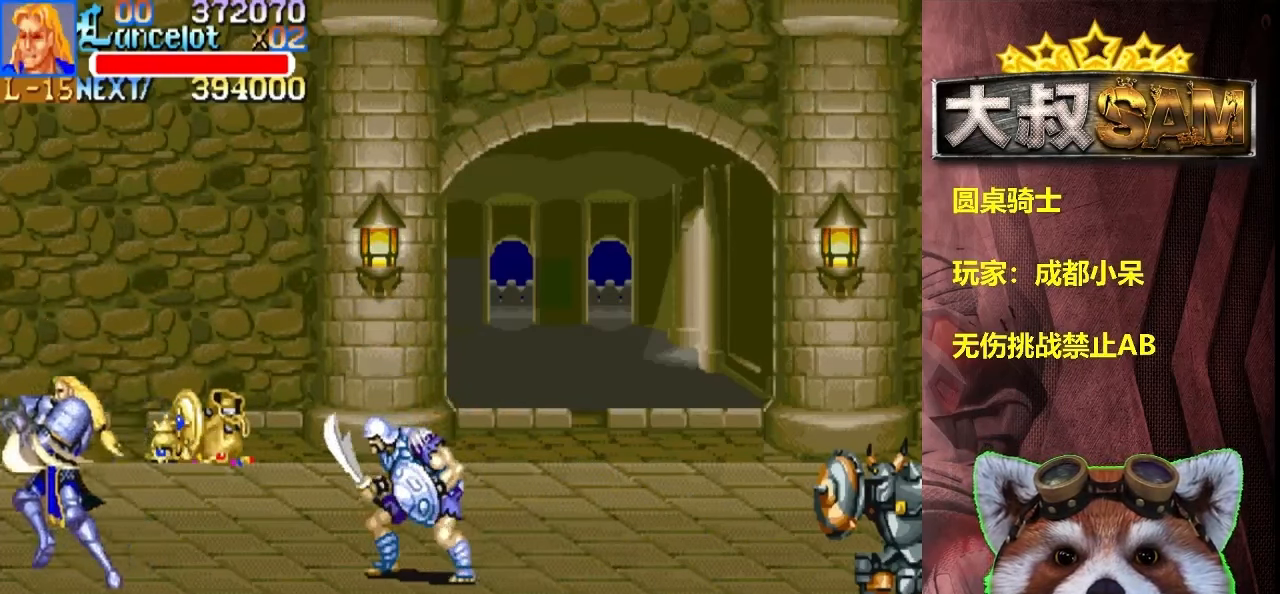
{"buttons": [], "left_stick": "right", "events": [[117, "left_stick", "center"], [317, "left_stick", "left"], [500, "left_stick", "right"]]}
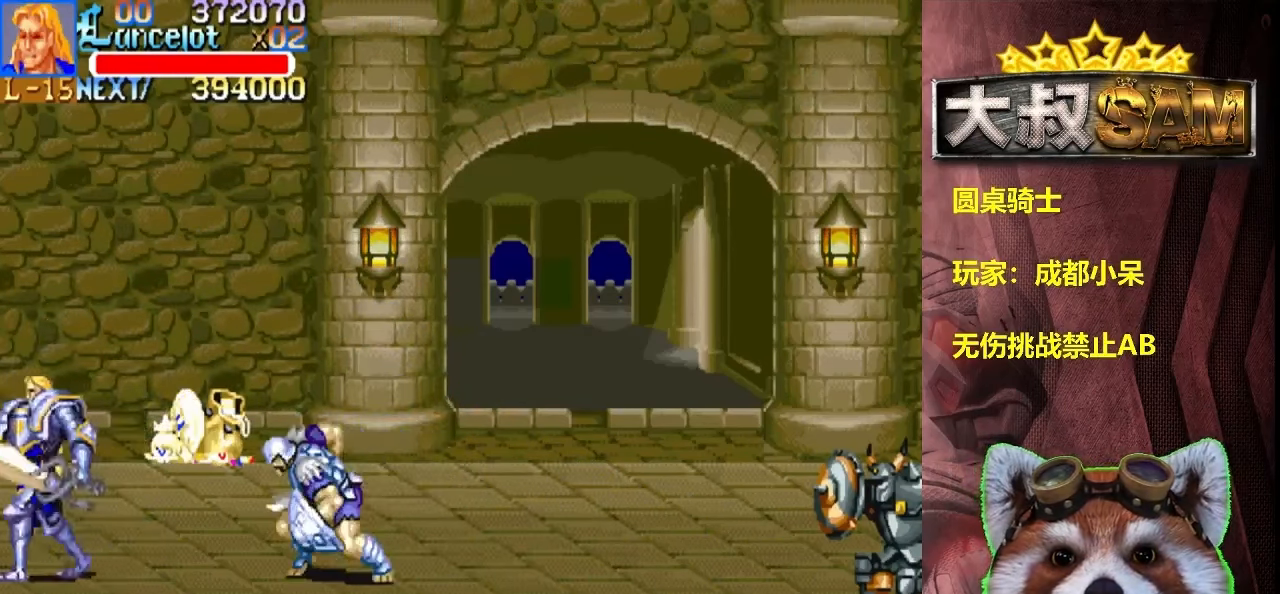
{"buttons": ["A"], "left_stick": "left", "events": [[83, "left_stick", "center"], [233, "A", "down"], [267, "left_stick", "left"]]}
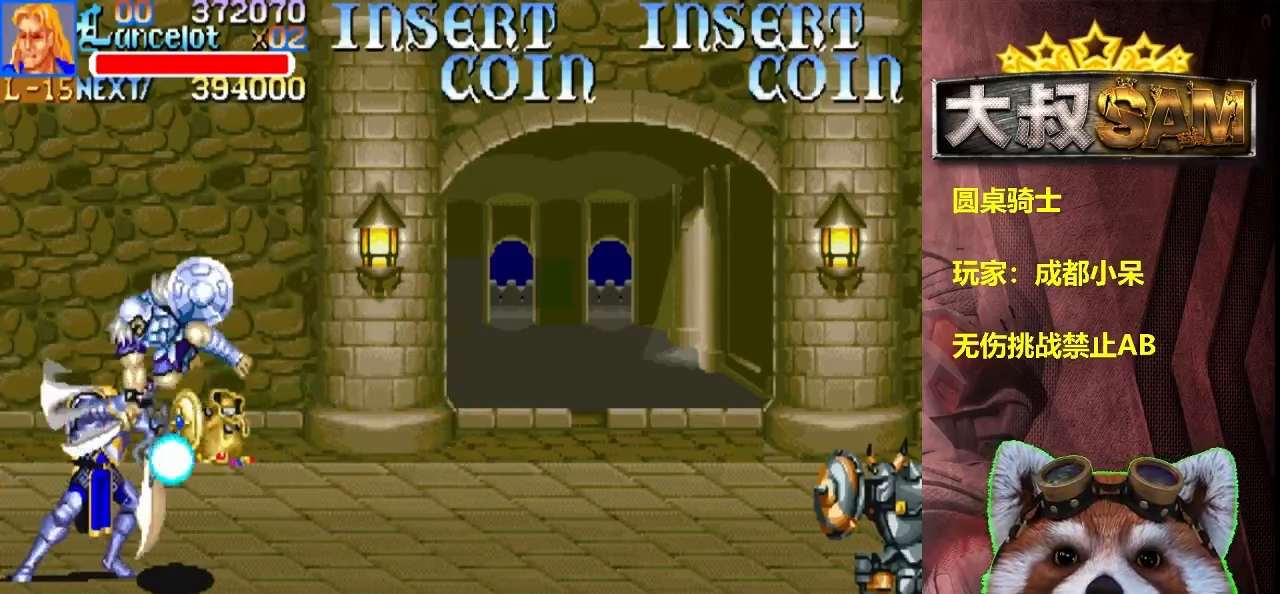
{"buttons": [], "left_stick": "right", "events": [[117, "left_stick", "center"], [150, "A", "up"], [167, "left_stick", "right"]]}
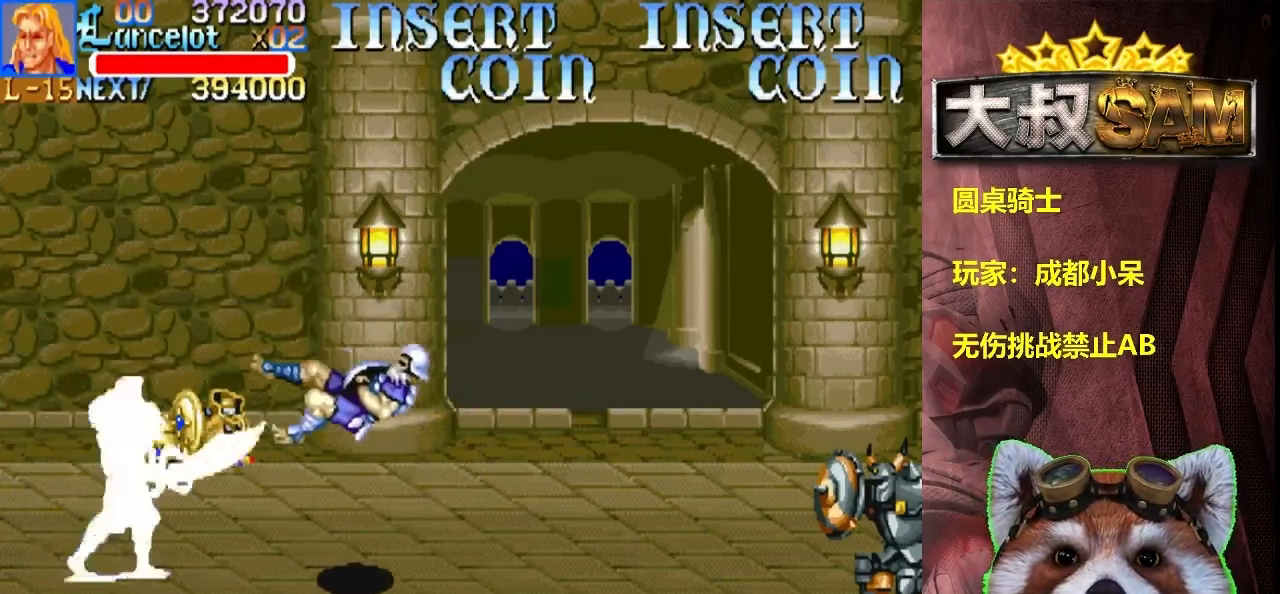
{"buttons": ["A"], "left_stick": "right", "events": [[450, "left_stick", "center"], [467, "A", "down"], [500, "left_stick", "right"]]}
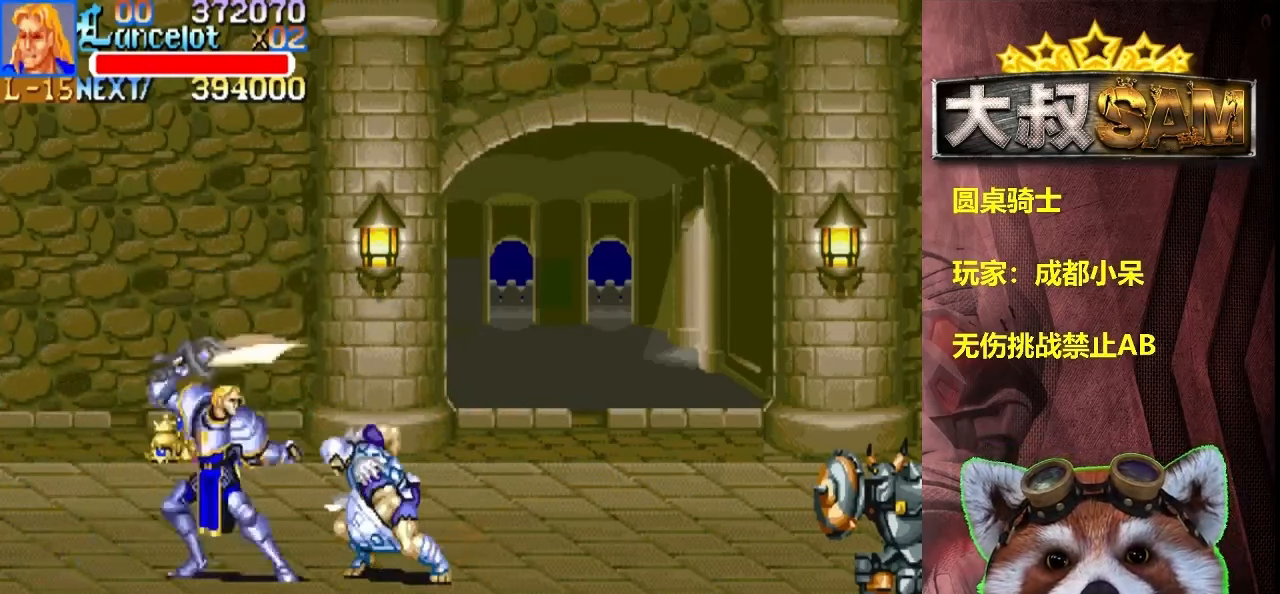
{"buttons": [], "left_stick": "right", "events": [[50, "A", "up"], [150, "left_stick", "center"], [417, "left_stick", "right"]]}
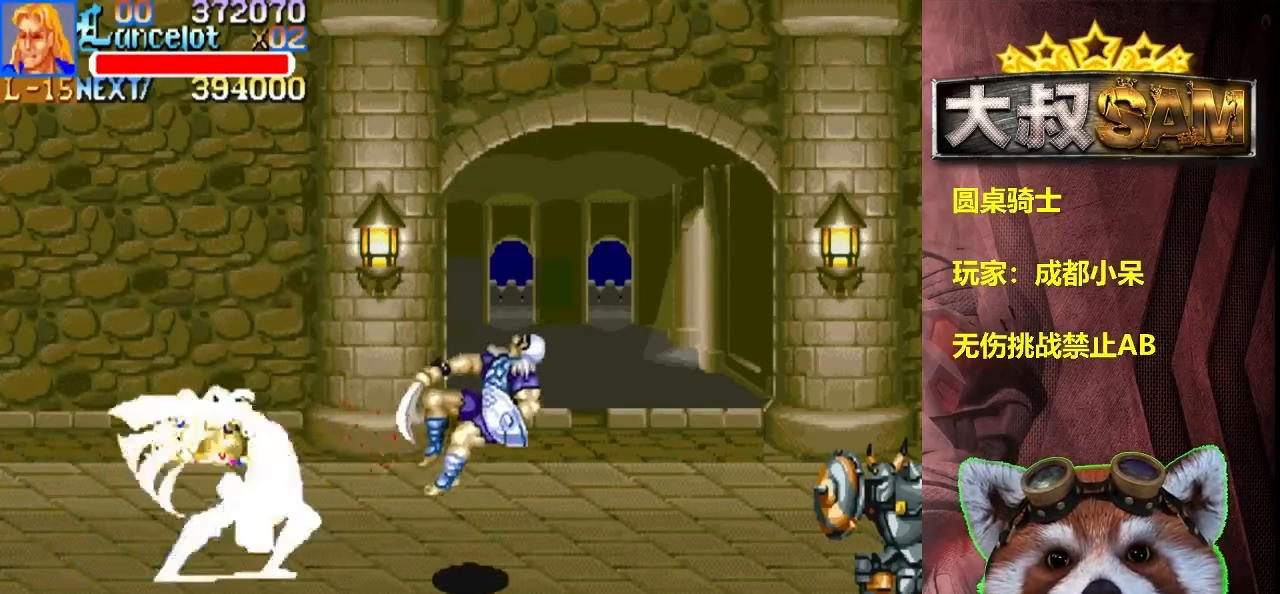
{"buttons": [], "left_stick": "right", "events": []}
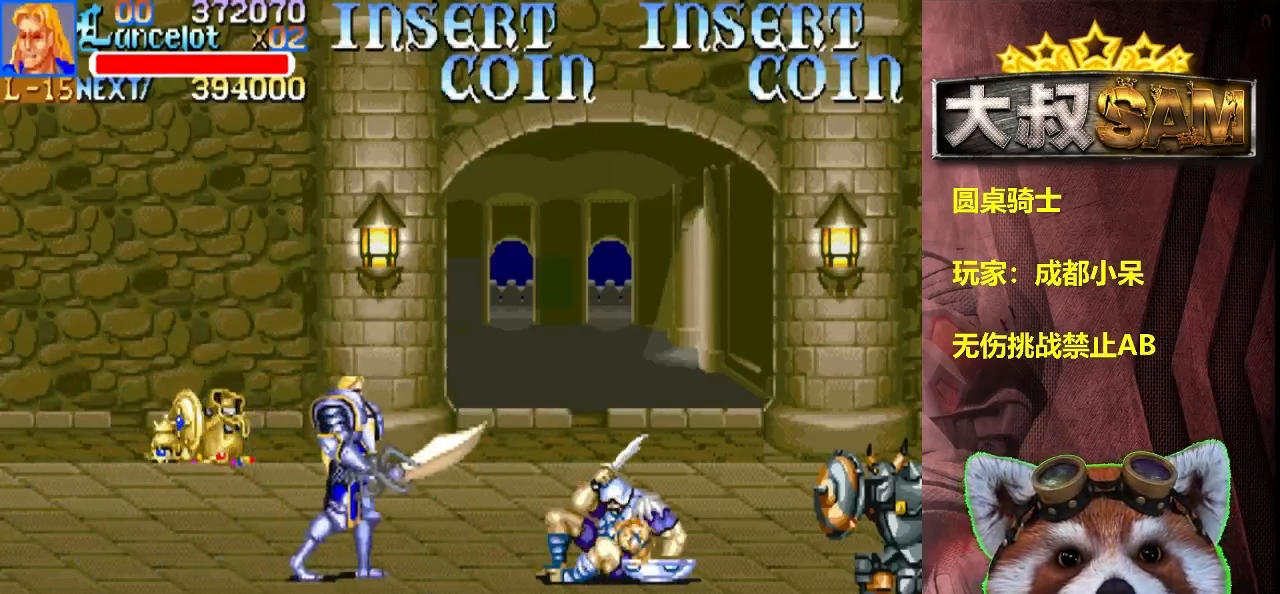
{"buttons": [], "left_stick": "center", "events": [[150, "left_stick", "center"], [167, "A", "down"], [234, "left_stick", "right"], [284, "A", "up"], [384, "left_stick", "center"]]}
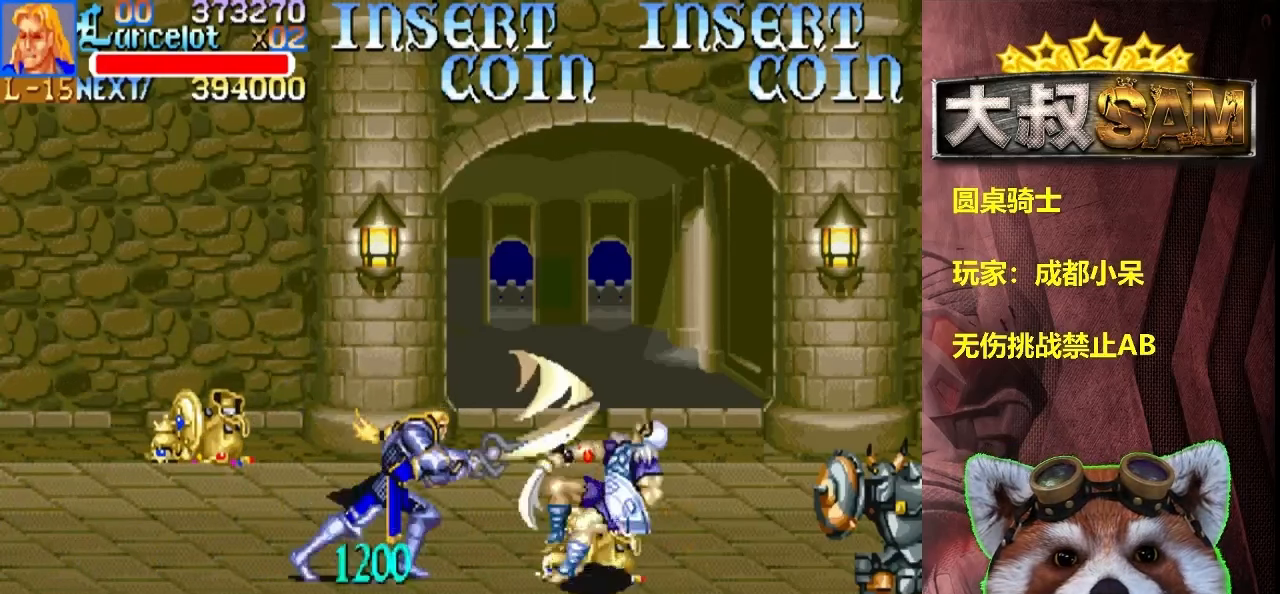
{"buttons": [], "left_stick": "right", "events": [[67, "left_stick", "right"]]}
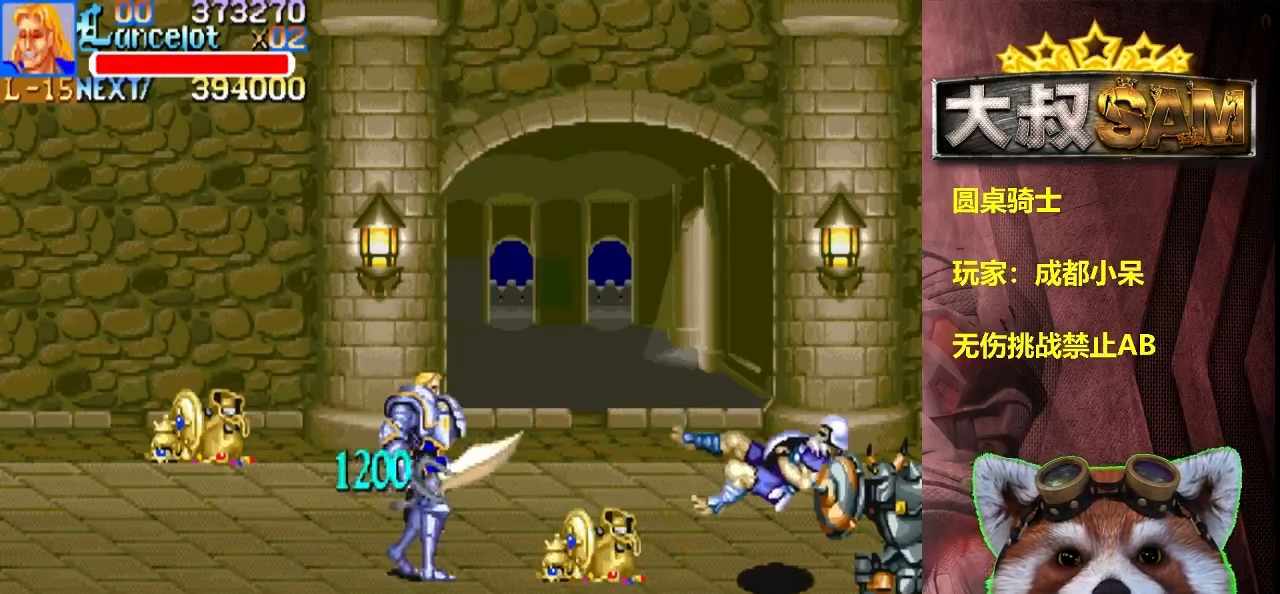
{"buttons": [], "left_stick": "right", "events": []}
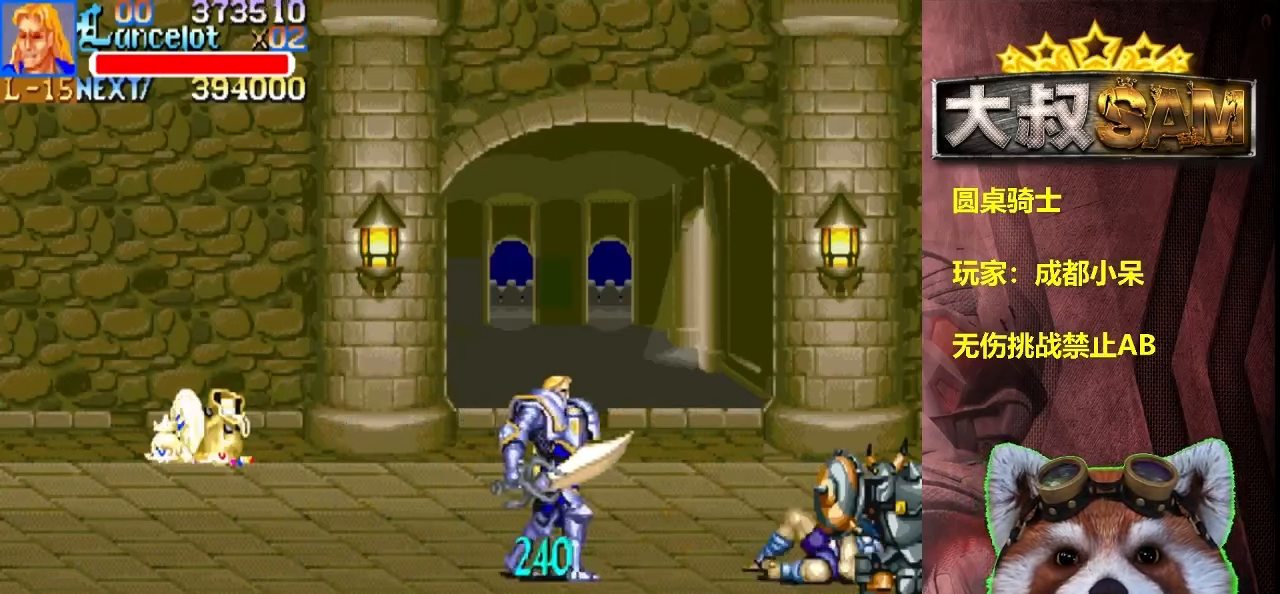
{"buttons": ["A"], "left_stick": "down-right", "events": [[134, "left_stick", "down-right"], [467, "A", "down"]]}
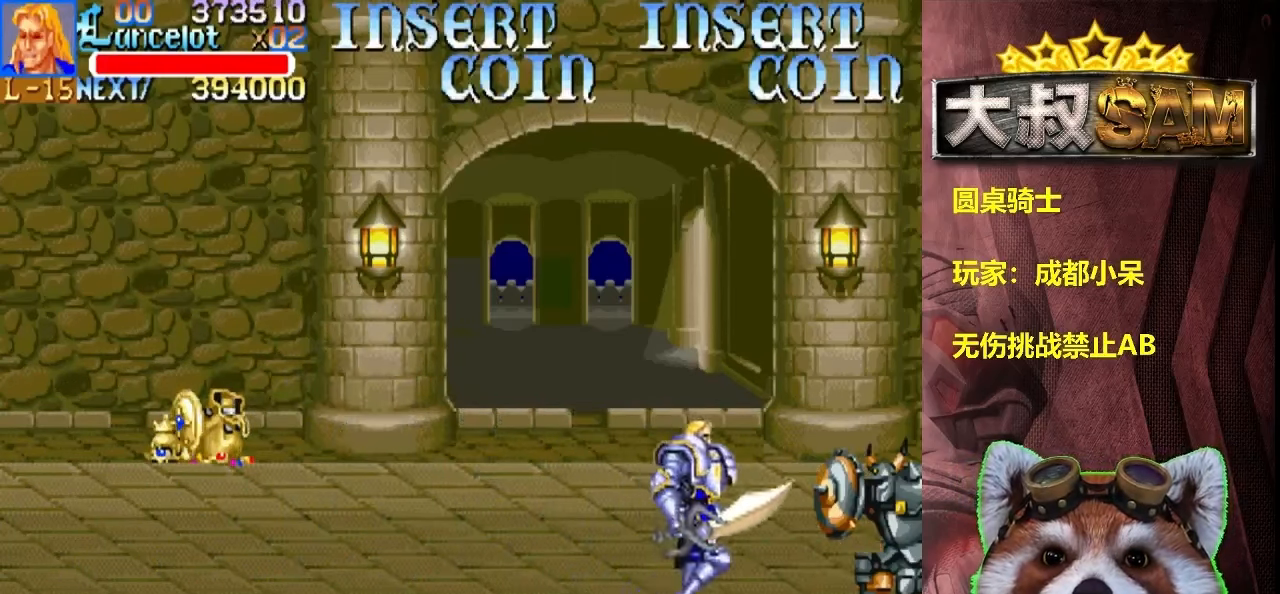
{"buttons": [], "left_stick": "down", "events": [[67, "A", "up"], [400, "left_stick", "down"]]}
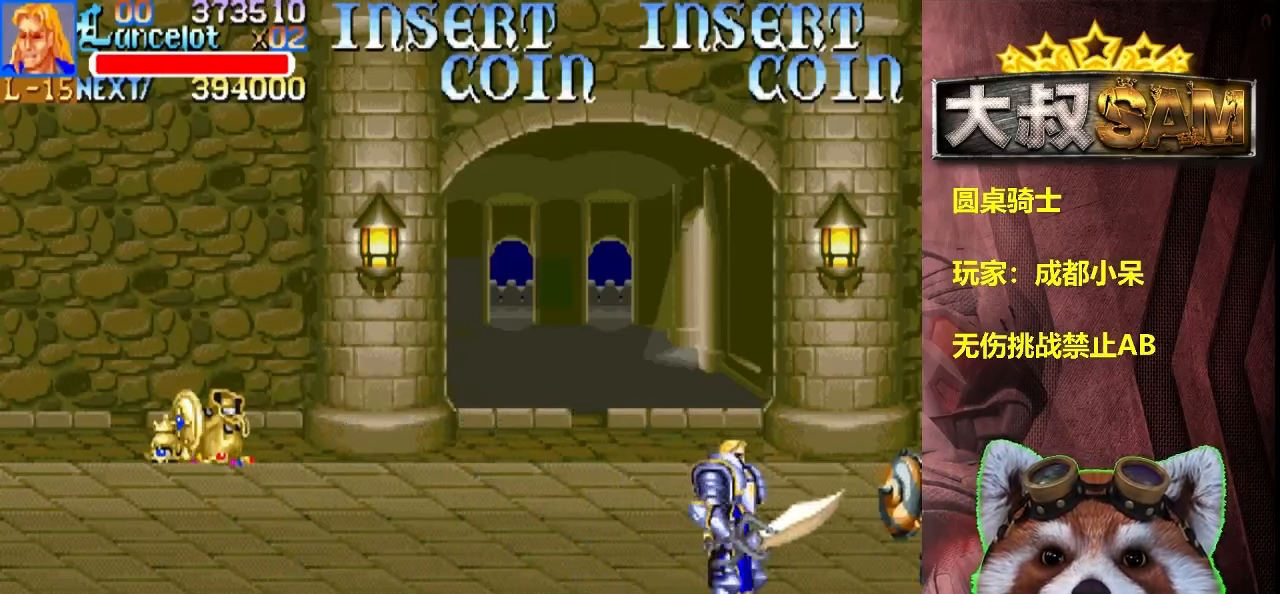
{"buttons": [], "left_stick": "down-right", "events": [[384, "left_stick", "down-right"]]}
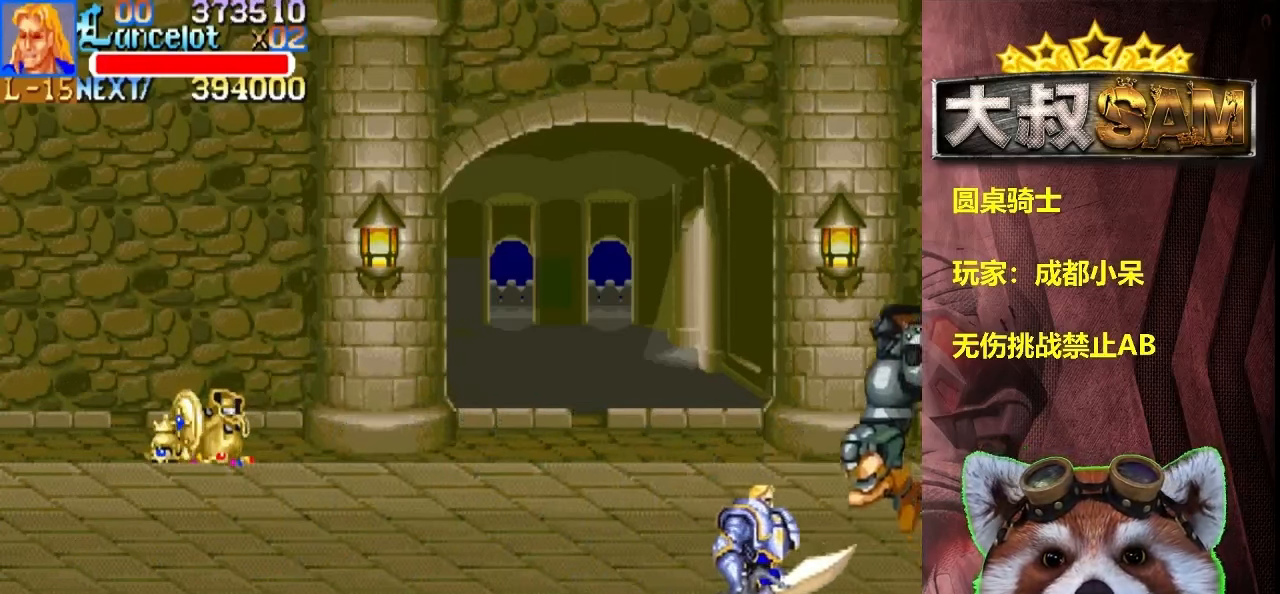
{"buttons": [], "left_stick": "right", "events": [[117, "left_stick", "center"], [434, "left_stick", "right"]]}
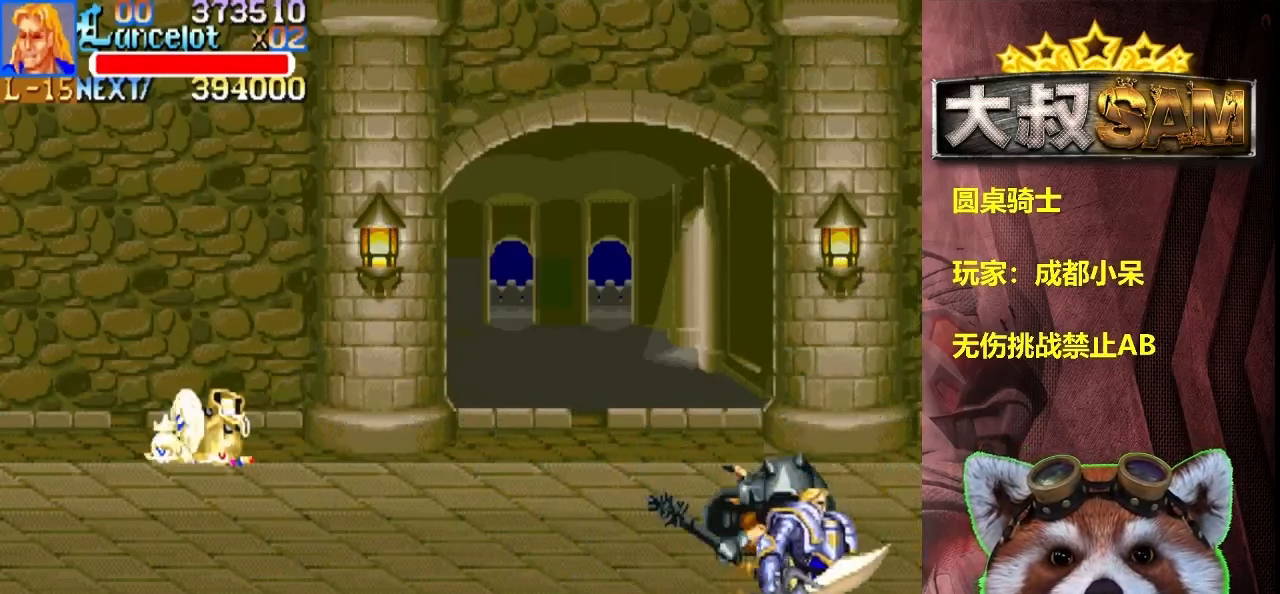
{"buttons": [], "left_stick": "right", "events": [[34, "left_stick", "up-right"], [500, "left_stick", "right"]]}
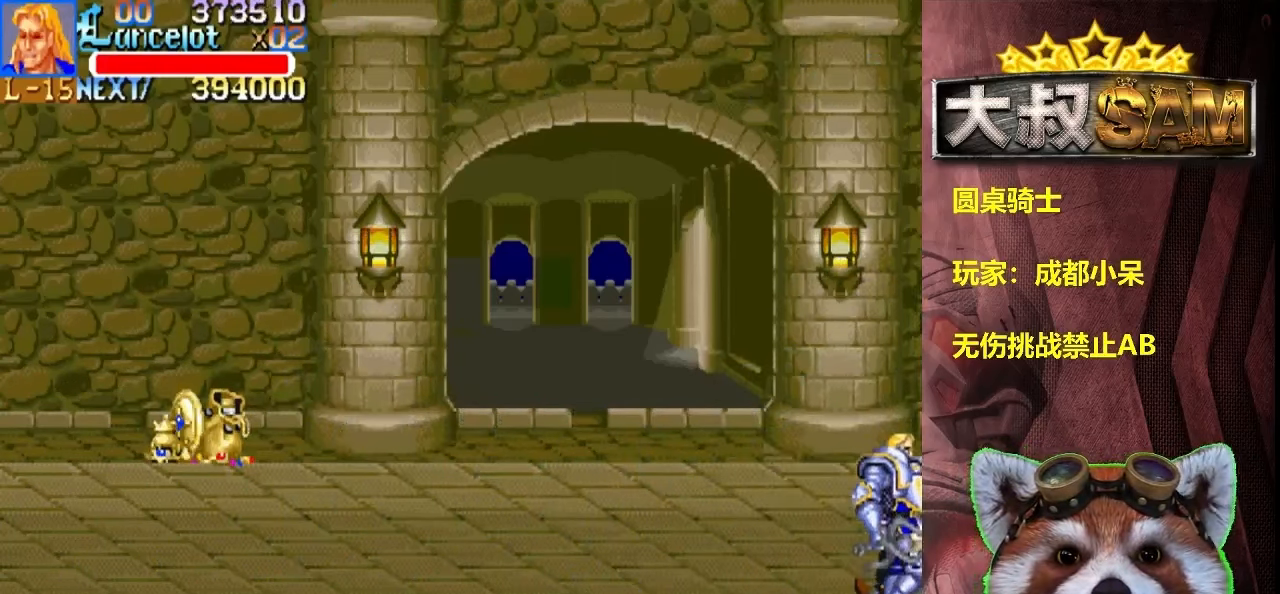
{"buttons": [], "left_stick": "left", "events": [[167, "left_stick", "left"], [250, "left_stick", "center"], [400, "A", "down"], [450, "left_stick", "left"], [500, "A", "up"]]}
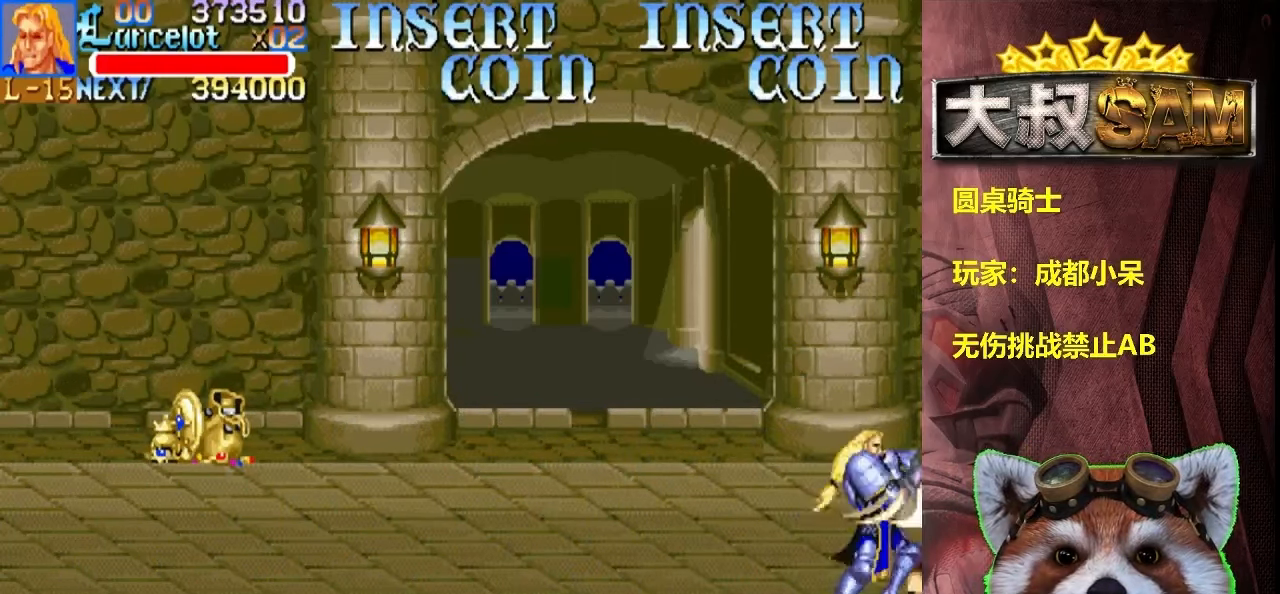
{"buttons": [], "left_stick": "down", "events": [[50, "left_stick", "down"]]}
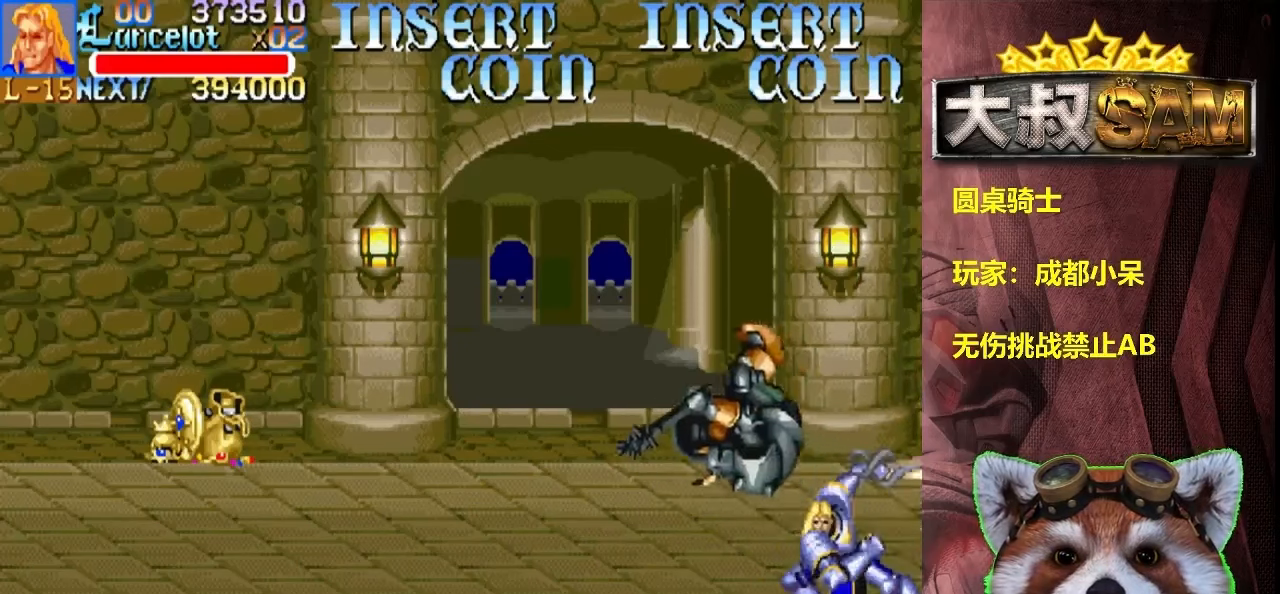
{"buttons": [], "left_stick": "center", "events": [[33, "left_stick", "down-left"], [133, "left_stick", "left"], [466, "left_stick", "center"]]}
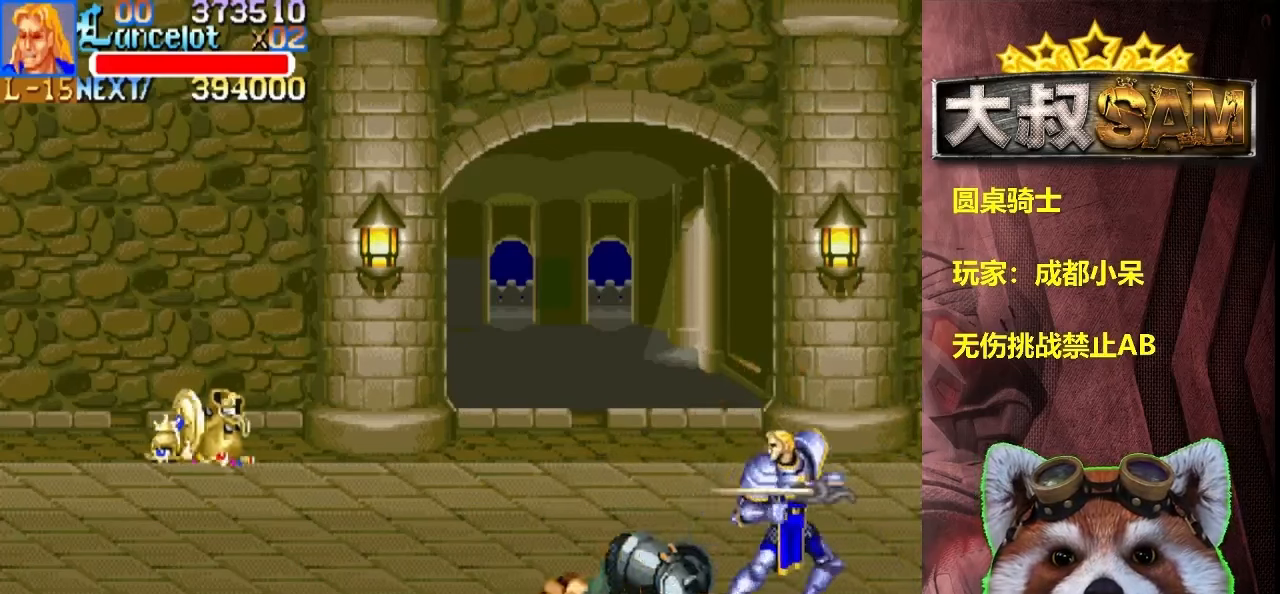
{"buttons": [], "left_stick": "down-left", "events": [[16, "A", "down"], [50, "left_stick", "left"], [116, "A", "up"], [166, "left_stick", "down-left"]]}